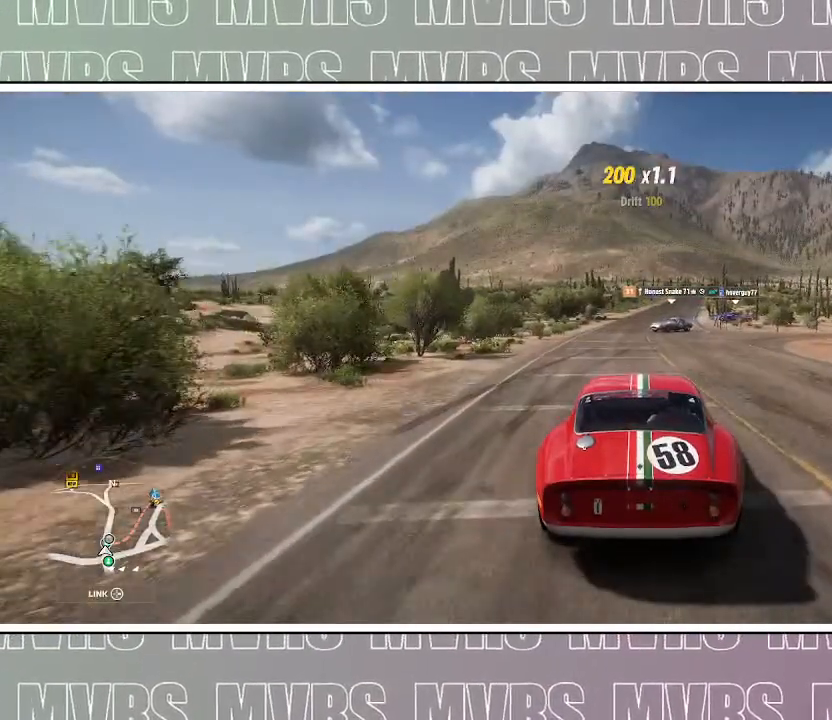
Gameplay with a controller (PlayStation layout); each line is a JSON object with the inputs held at the frame after it. "events" lists button and stick changes between this image and that frame as [ms after this image, input, new state], when the widget could be followed in between. Not read: L2.
{"buttons": ["DPAD_LEFT"], "left_stick": "center", "right_stick": "center", "events": [[183, "R2", "up"]]}
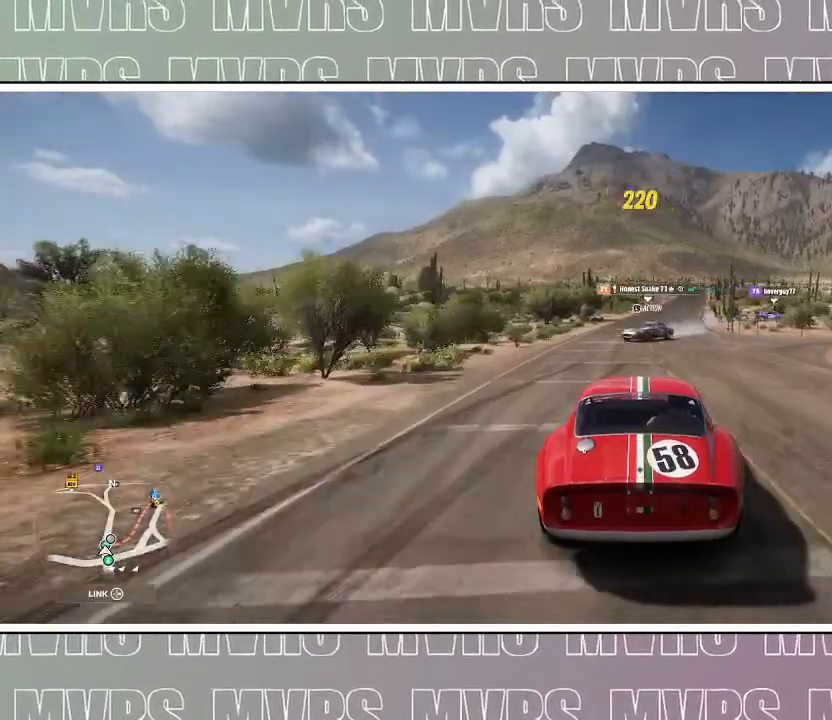
{"buttons": ["DPAD_LEFT"], "left_stick": "right", "right_stick": "center", "events": [[17, "R2", "down"], [317, "R2", "up"], [400, "left_stick", "right"]]}
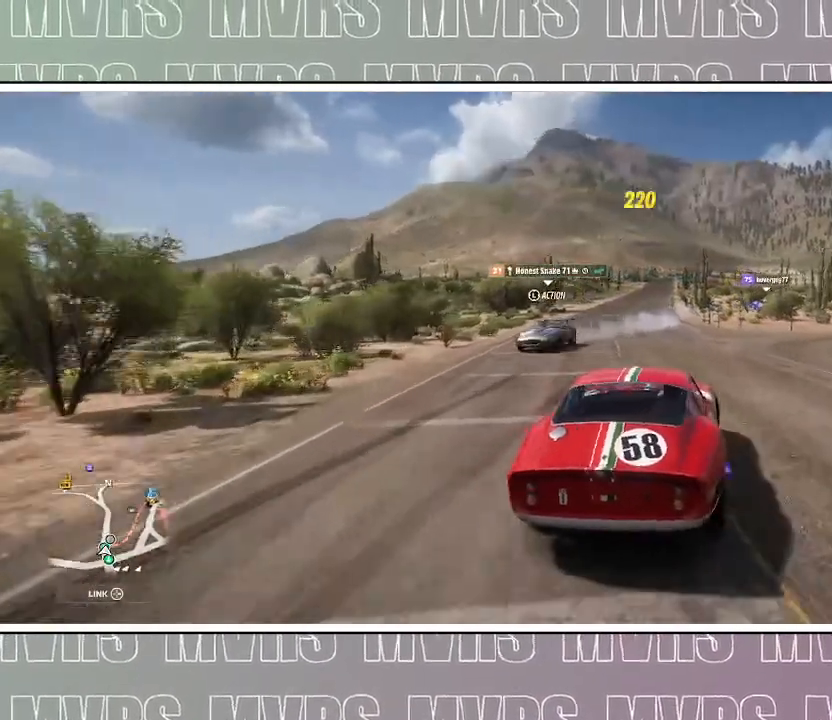
{"buttons": ["DPAD_LEFT"], "left_stick": "right", "right_stick": "center", "events": []}
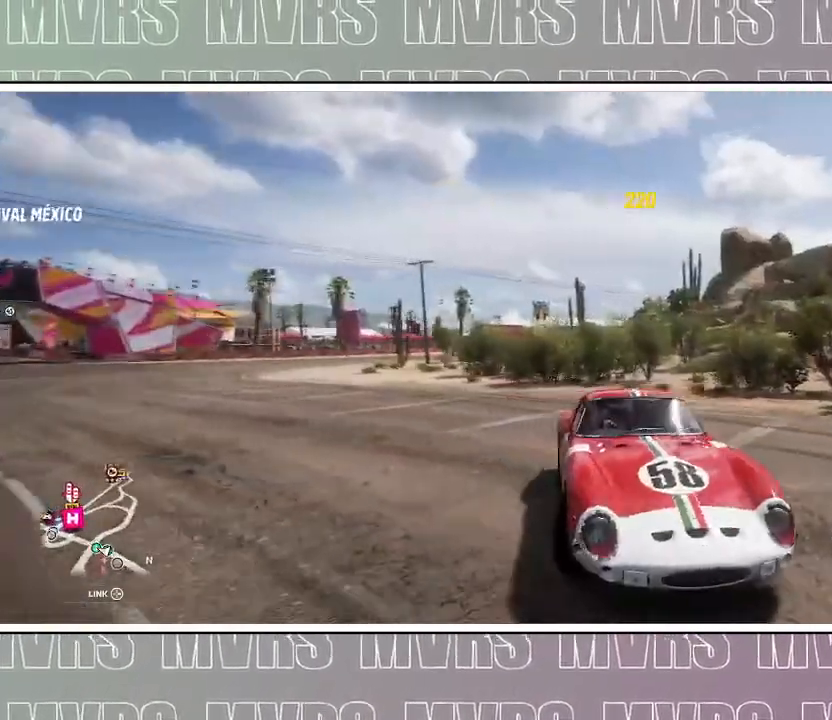
{"buttons": ["DPAD_LEFT"], "left_stick": "right", "right_stick": "down-left", "events": [[100, "right_stick", "down-left"]]}
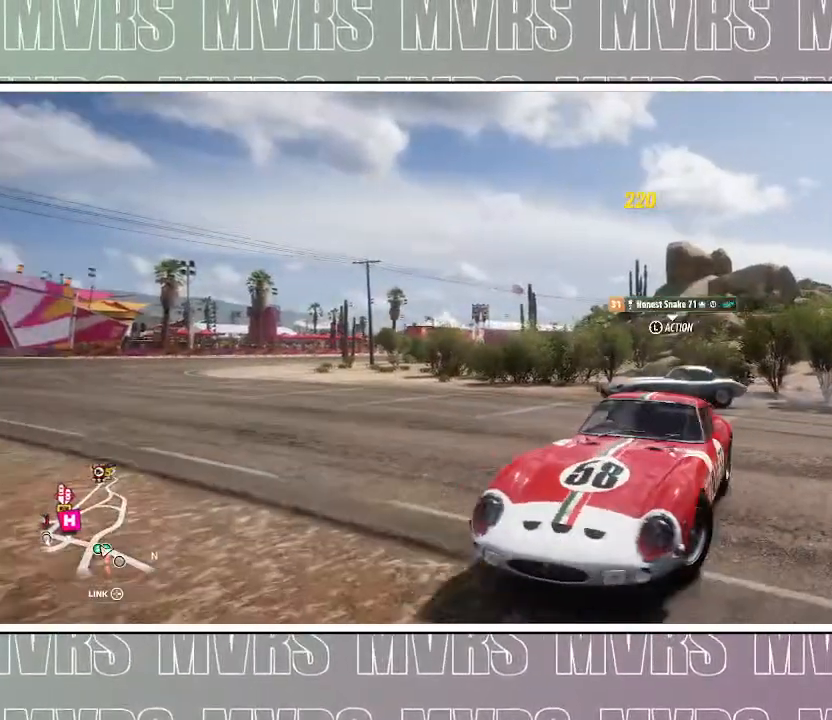
{"buttons": ["DPAD_LEFT"], "left_stick": "right", "right_stick": "down-right", "events": [[133, "right_stick", "down"], [483, "right_stick", "down-right"]]}
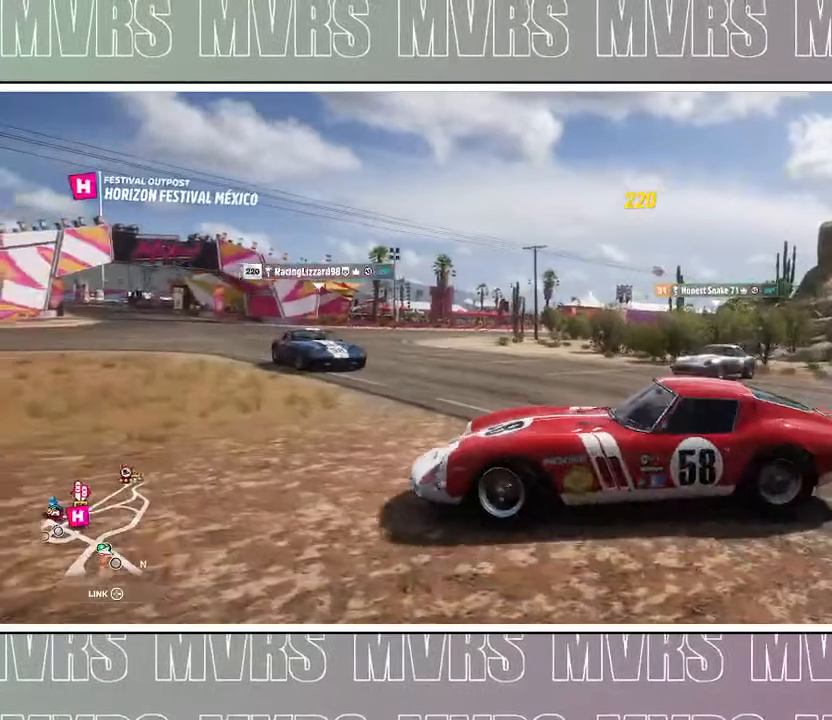
{"buttons": ["DPAD_LEFT"], "left_stick": "right", "right_stick": "right", "events": [[467, "right_stick", "right"]]}
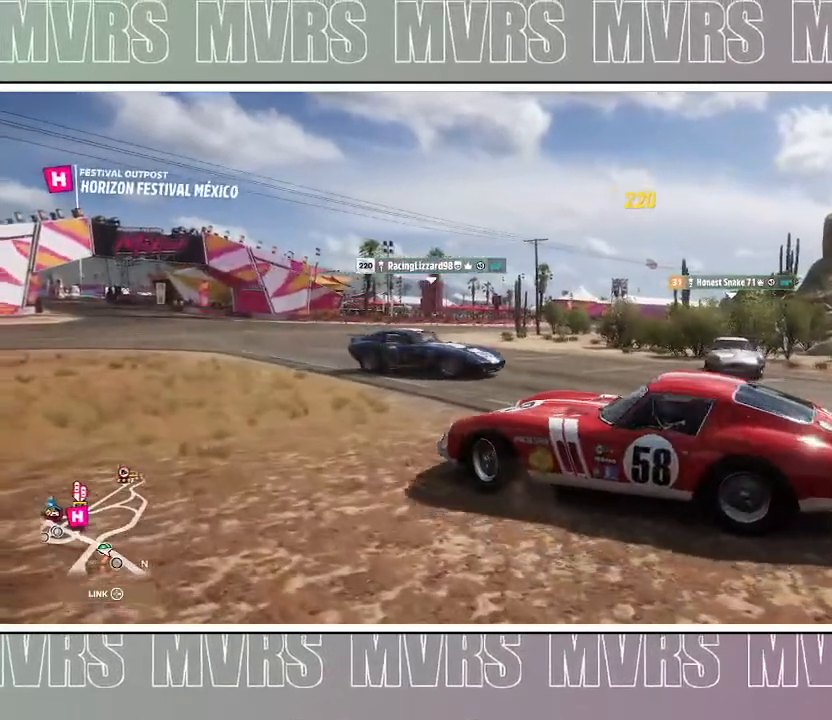
{"buttons": ["DPAD_LEFT"], "left_stick": "right", "right_stick": "up-right", "events": [[167, "R2", "down"], [350, "R2", "up"], [467, "right_stick", "up-right"]]}
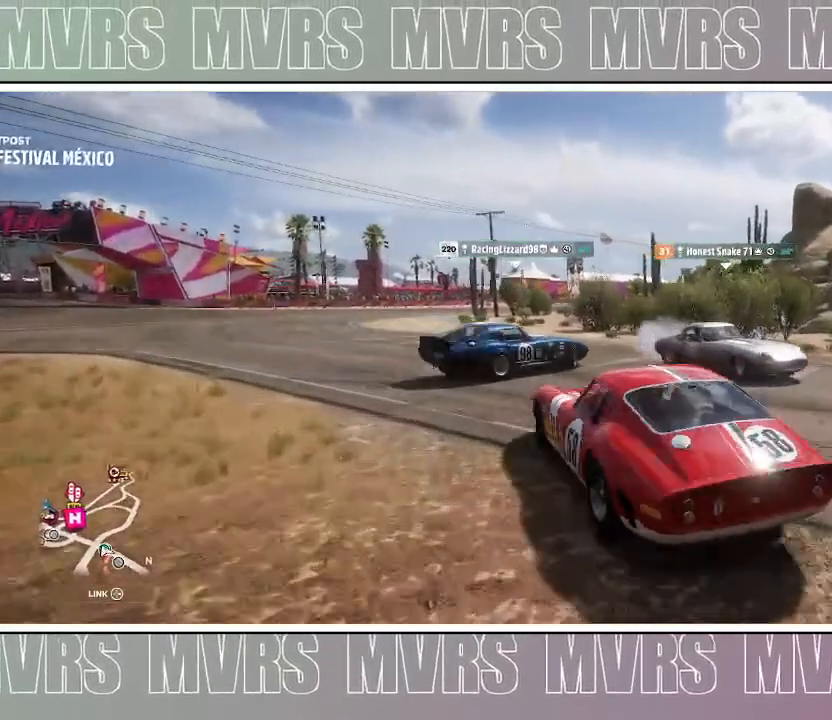
{"buttons": ["R2", "DPAD_LEFT"], "left_stick": "right", "right_stick": "up-right", "events": [[217, "R2", "down"]]}
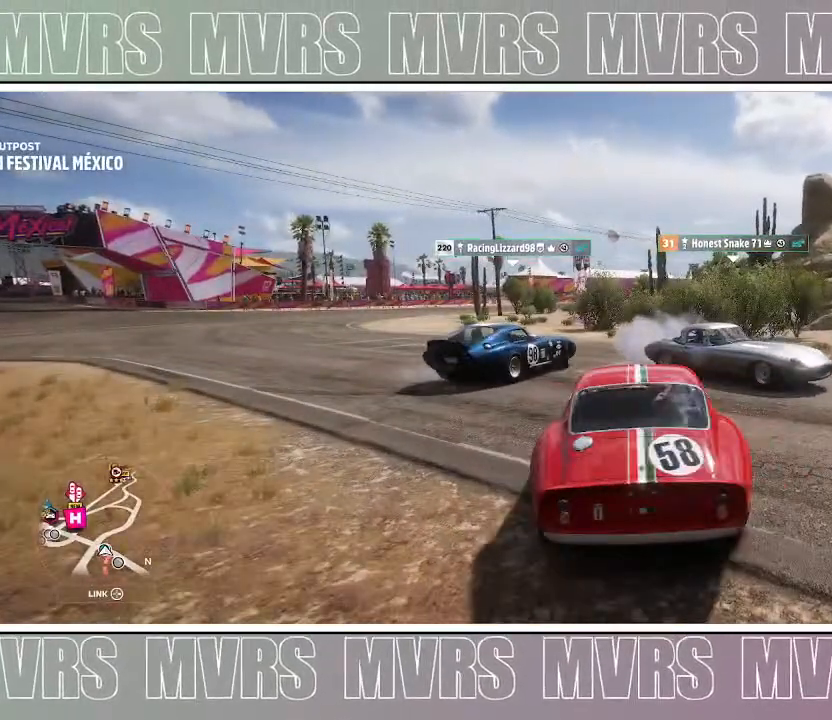
{"buttons": ["R2", "DPAD_LEFT"], "left_stick": "right", "right_stick": "up-left", "events": [[83, "R2", "up"], [83, "right_stick", "up"], [367, "right_stick", "up-left"], [450, "R2", "down"]]}